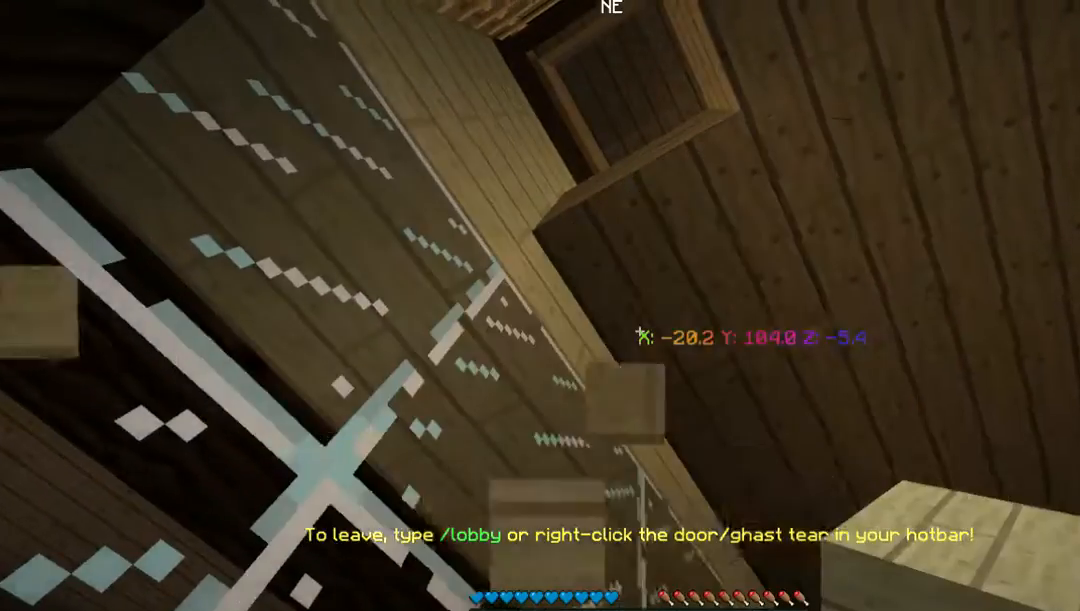
Gameplay with keyboard and mouse; each line is a JSON object with the keys and mouse buttons held at the frame after it. "events" lists presses ("down") and releases ("up") of "a", "d", "s", "w", "mouse_left" and "mouse_right" between this image and that frame as [ms after this image, input, new state], when the widget could be followed in between. "mouse_left", "mouse_right" = the "left", "right" buttons of the "mouse" list. No other keys are recorded. Fast repeated clicks can show as one long hold. Mouse movement is not recorded.
{"keys": [], "mouse": [], "events": []}
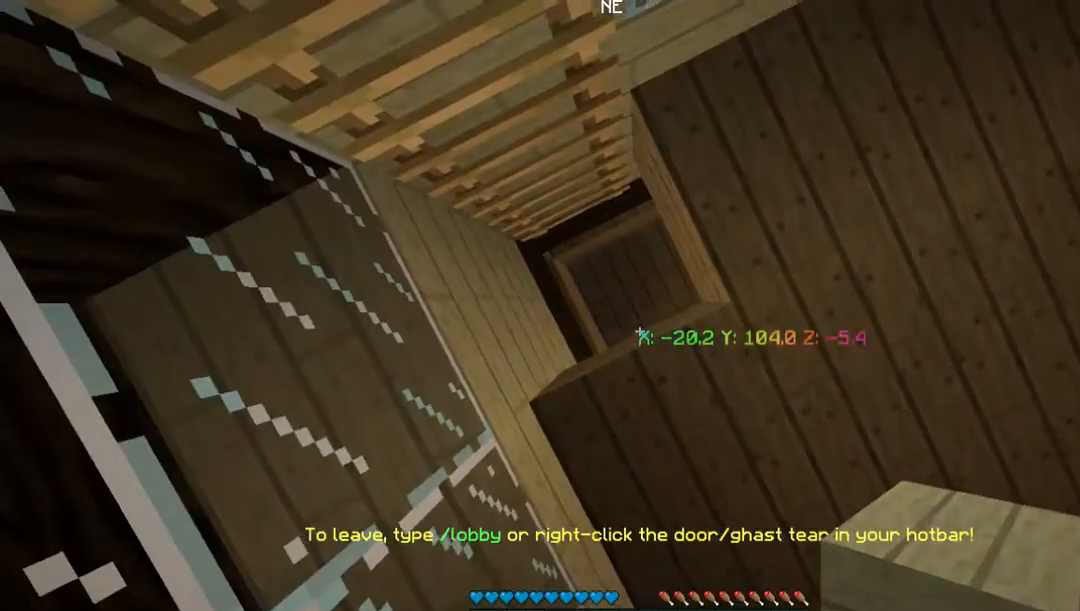
{"keys": [], "mouse": [], "events": []}
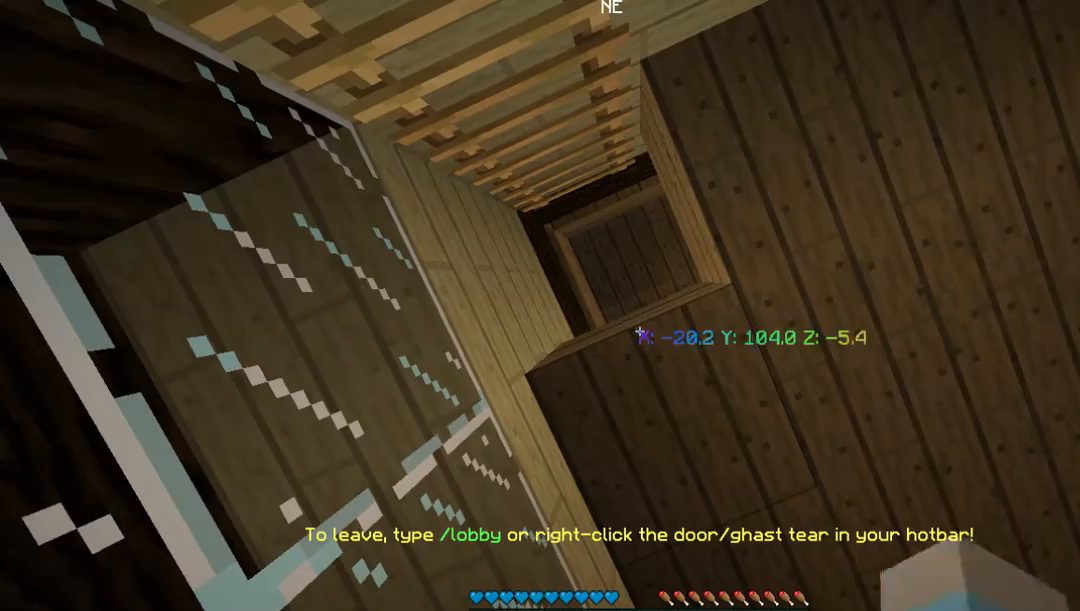
{"keys": [], "mouse": [], "events": [[67, "mouse_right", "down"], [201, "mouse_right", "up"]]}
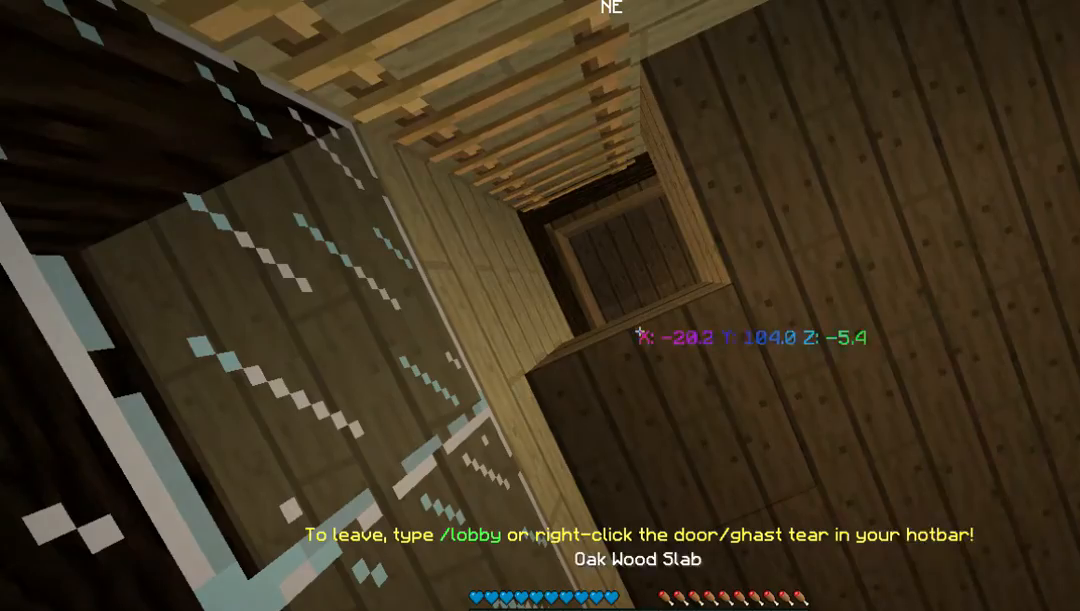
{"keys": [], "mouse": [], "events": []}
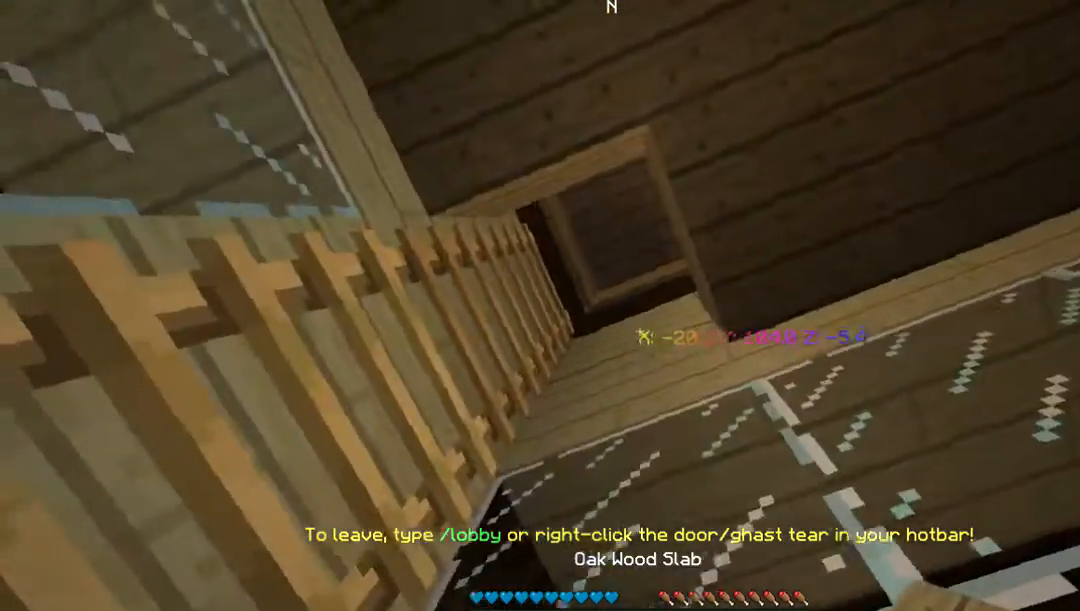
{"keys": [], "mouse": [], "events": []}
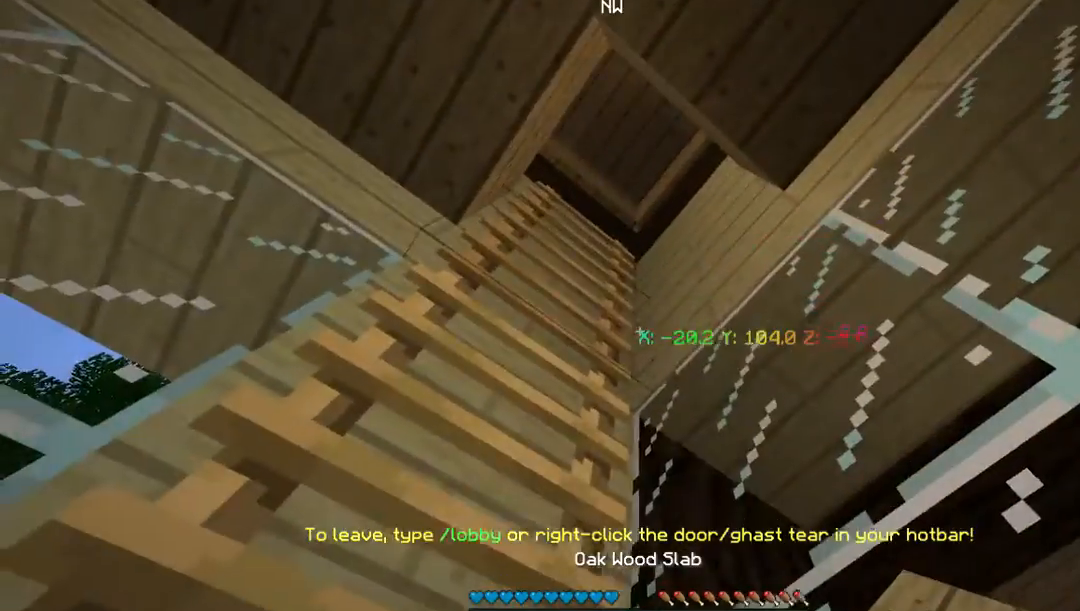
{"keys": ["w"], "mouse": [], "events": [[268, "w", "down"]]}
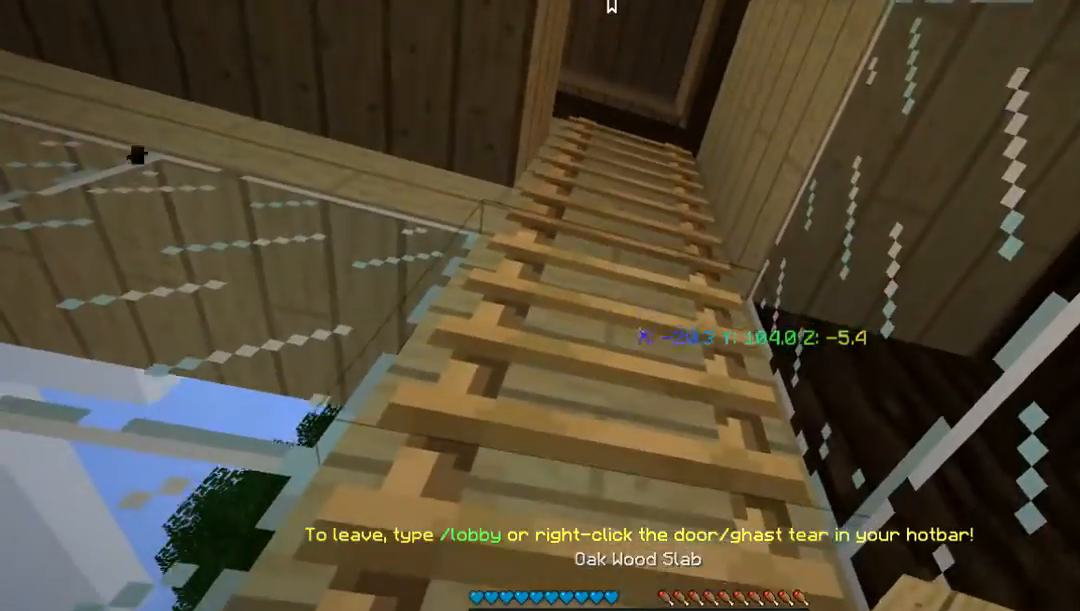
{"keys": ["w"], "mouse": [], "events": []}
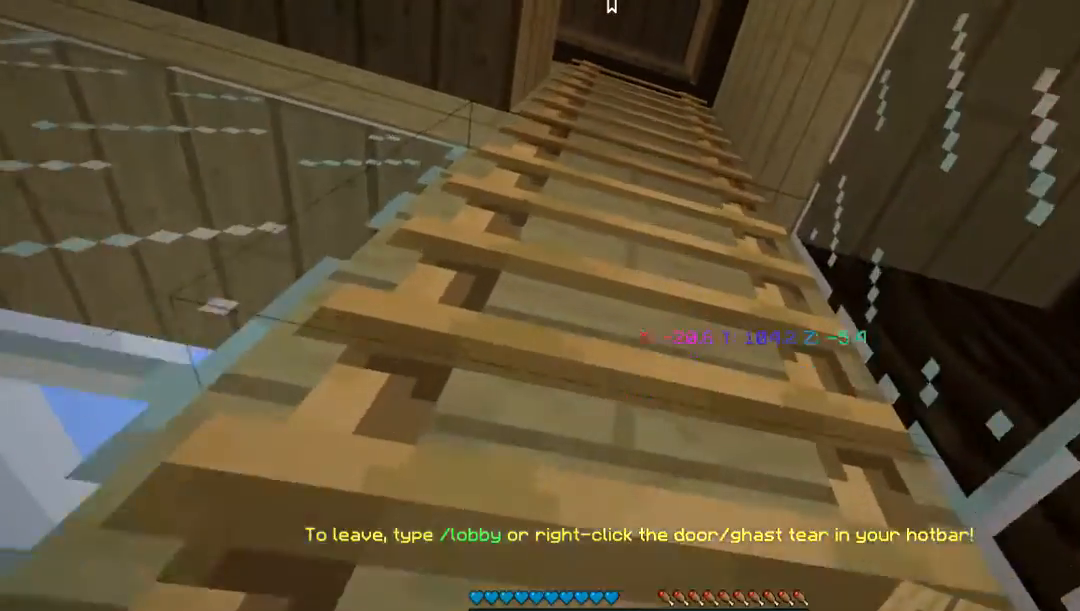
{"keys": ["w"], "mouse": [], "events": []}
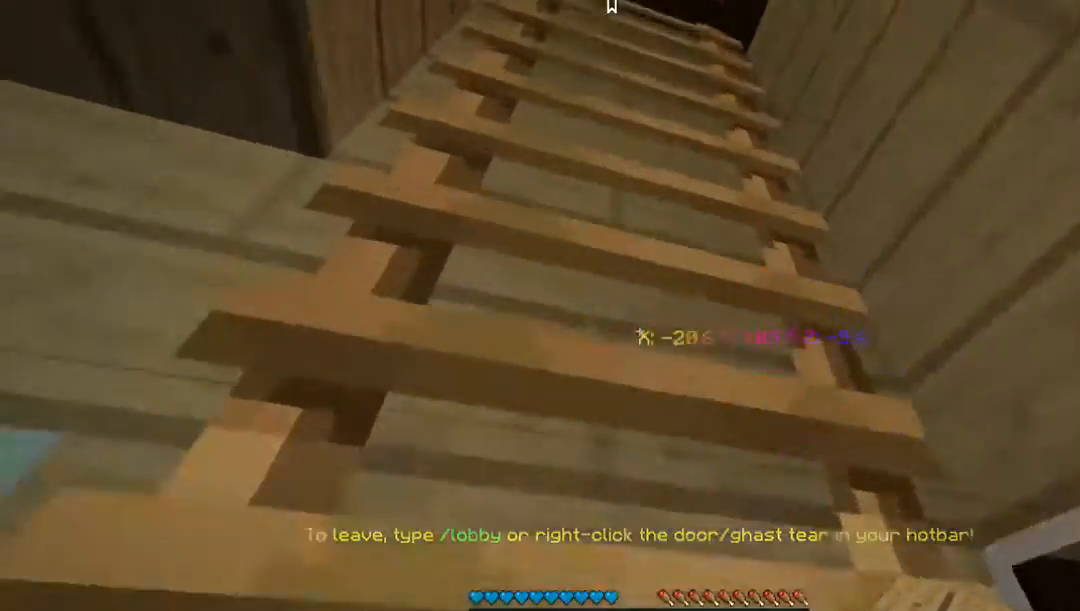
{"keys": ["w"], "mouse": [], "events": []}
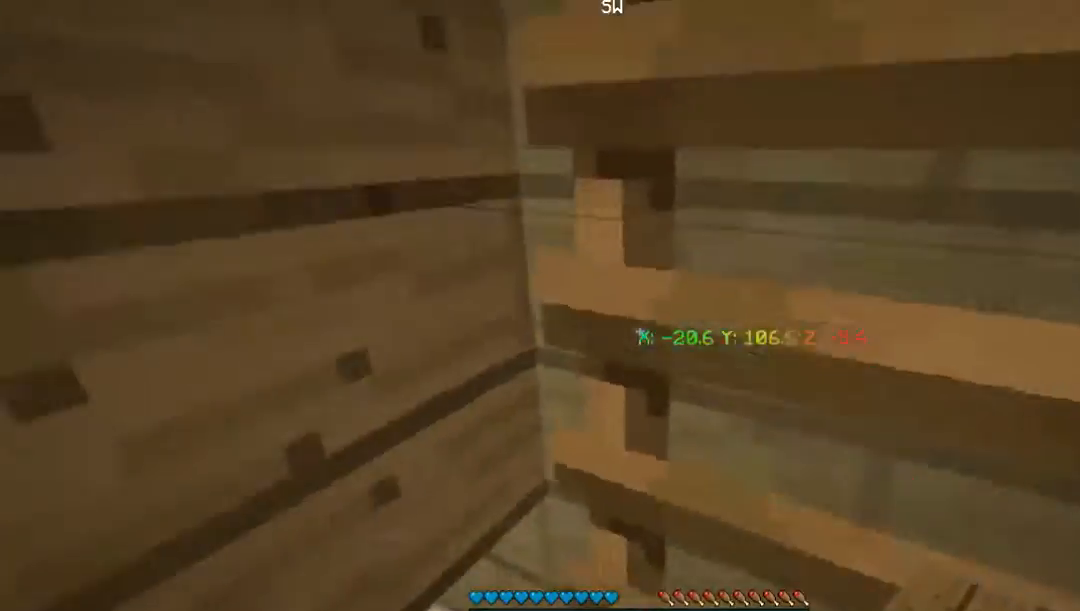
{"keys": ["w"], "mouse": [], "events": []}
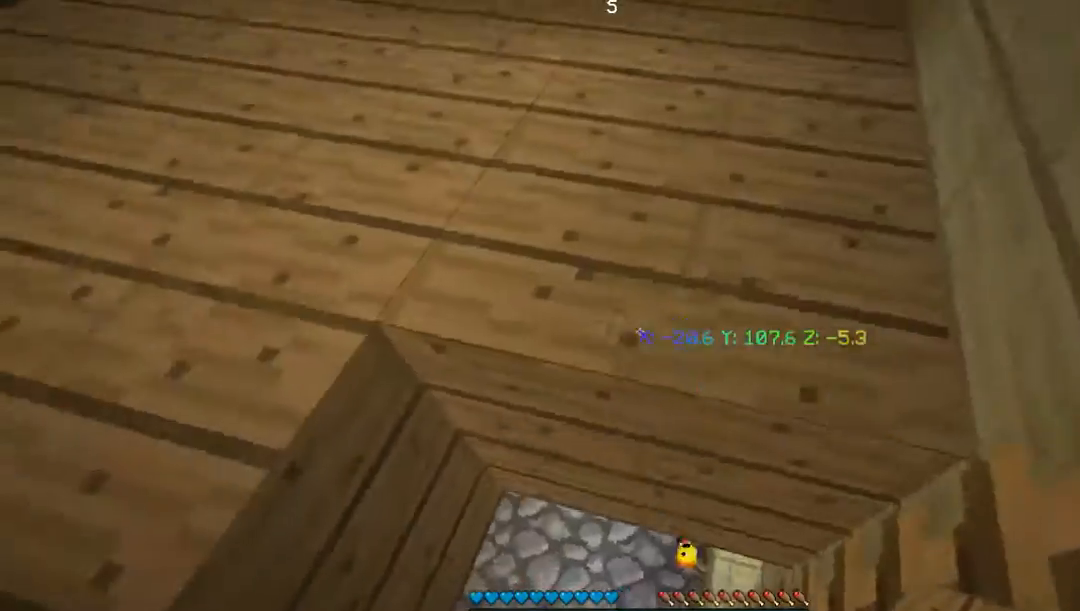
{"keys": ["w"], "mouse": [], "events": []}
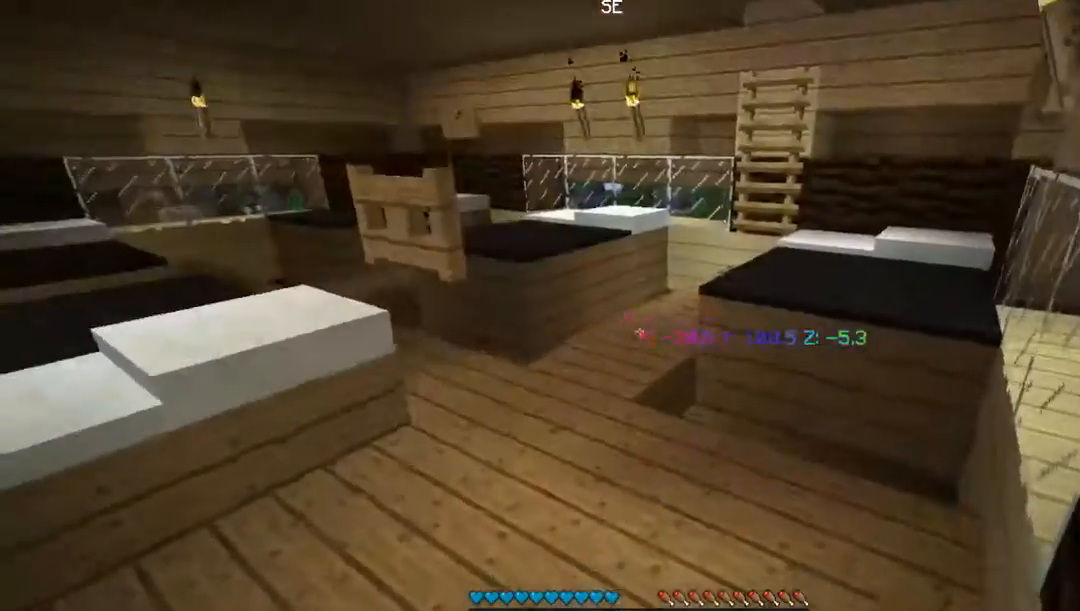
{"keys": ["w"], "mouse": [], "events": []}
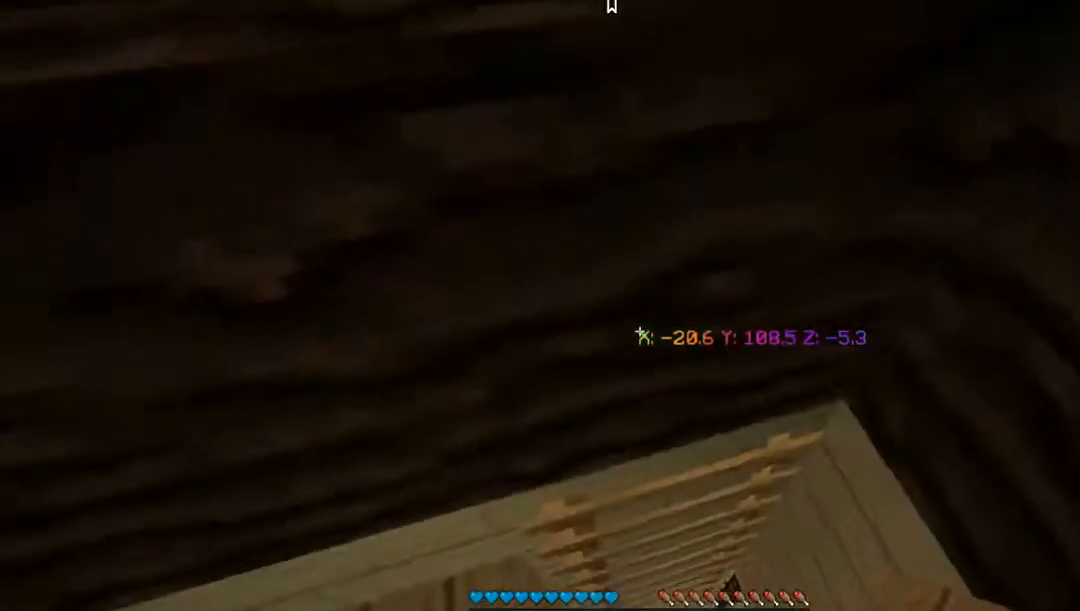
{"keys": ["a"], "mouse": [], "events": [[67, "a", "down"], [369, "w", "up"]]}
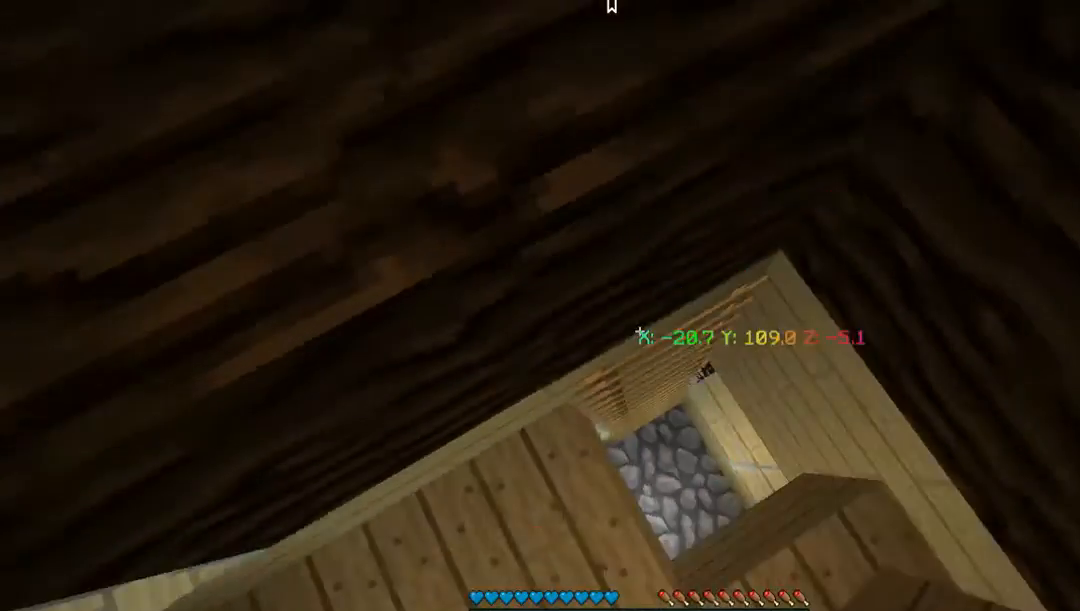
{"keys": [], "mouse": [], "events": [[302, "a", "up"]]}
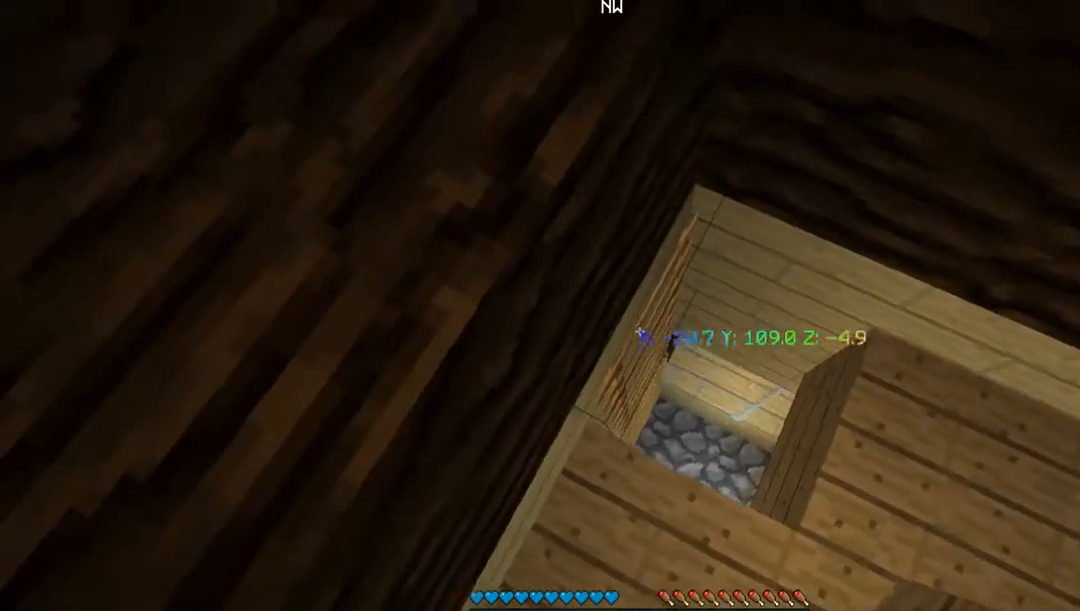
{"keys": [], "mouse": [], "events": [[34, "s", "down"], [235, "s", "up"]]}
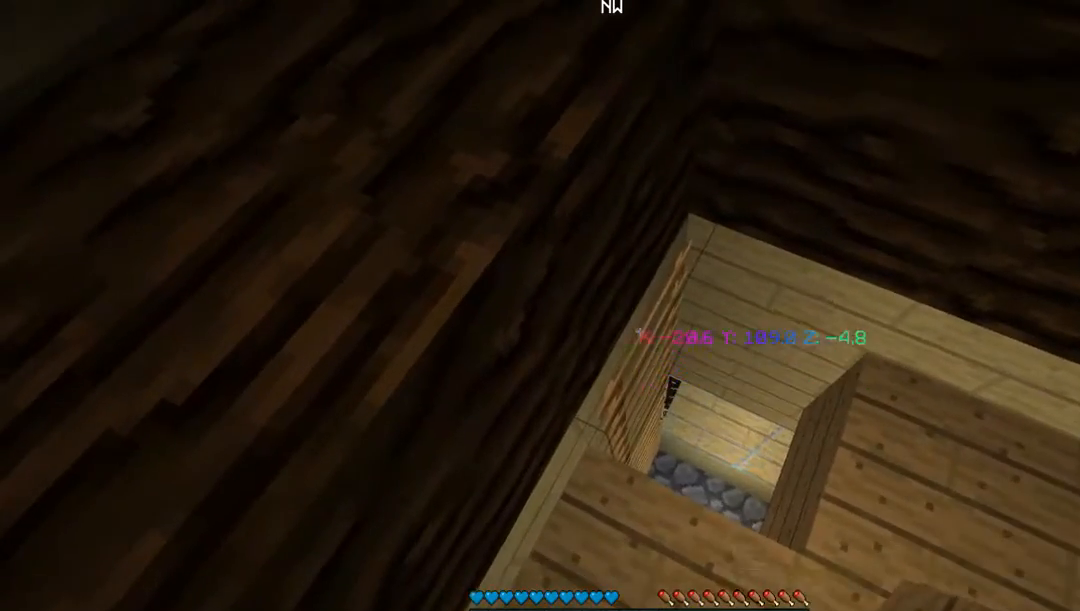
{"keys": [], "mouse": [], "events": [[34, "mouse_left", "down"], [202, "mouse_left", "up"]]}
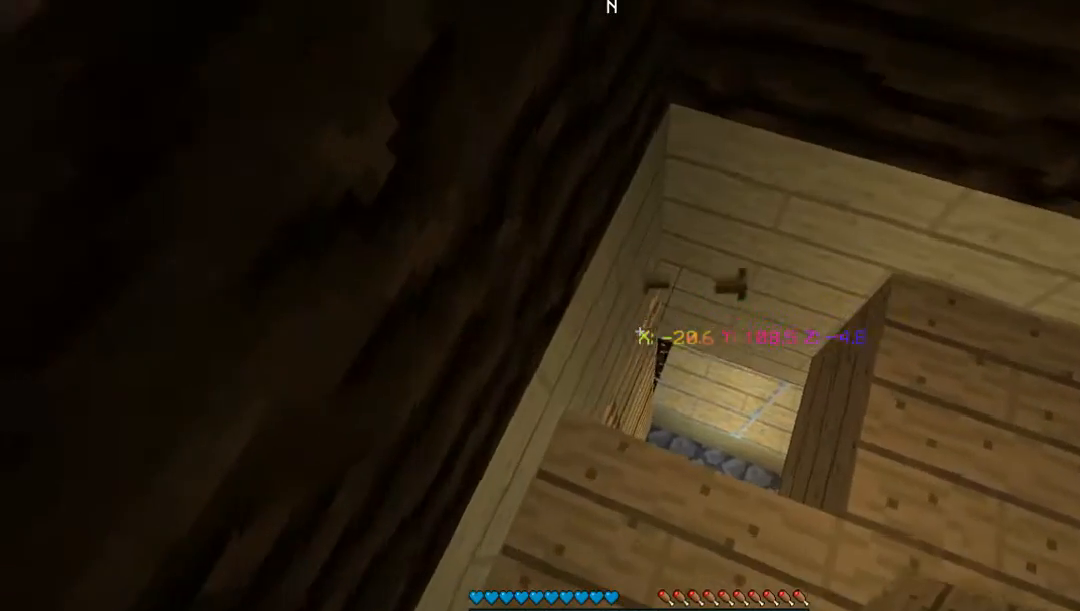
{"keys": [], "mouse": [], "events": []}
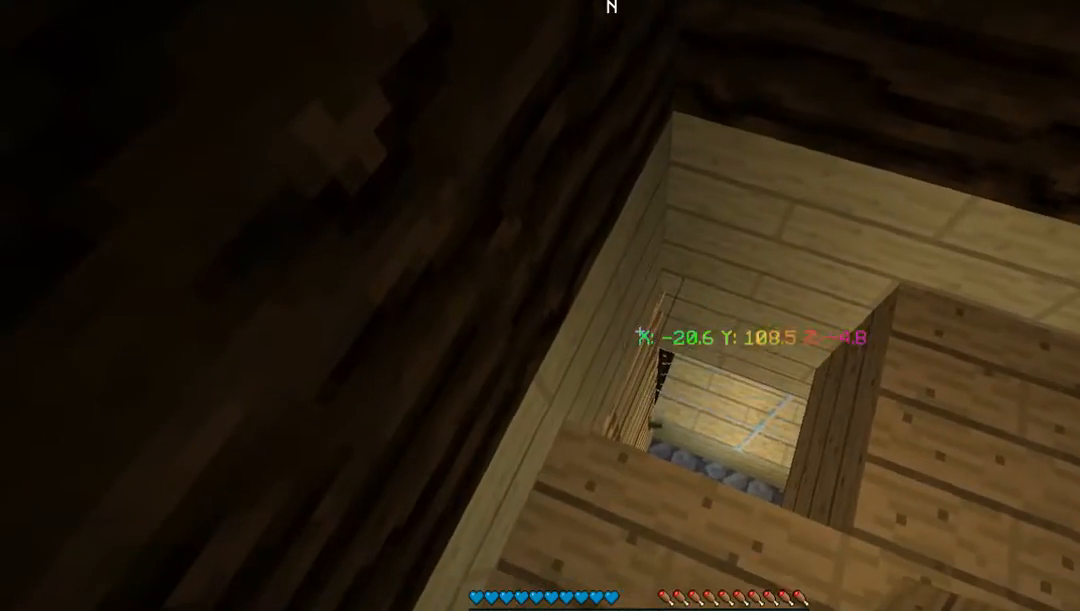
{"keys": [], "mouse": [], "events": [[234, "mouse_left", "down"], [402, "mouse_left", "up"]]}
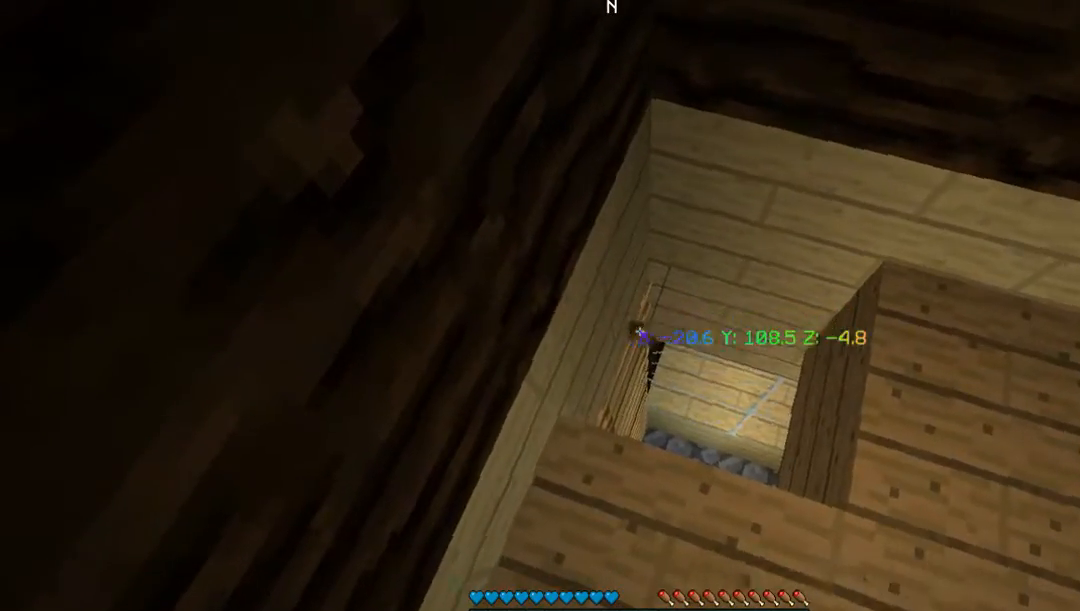
{"keys": [], "mouse": [], "events": []}
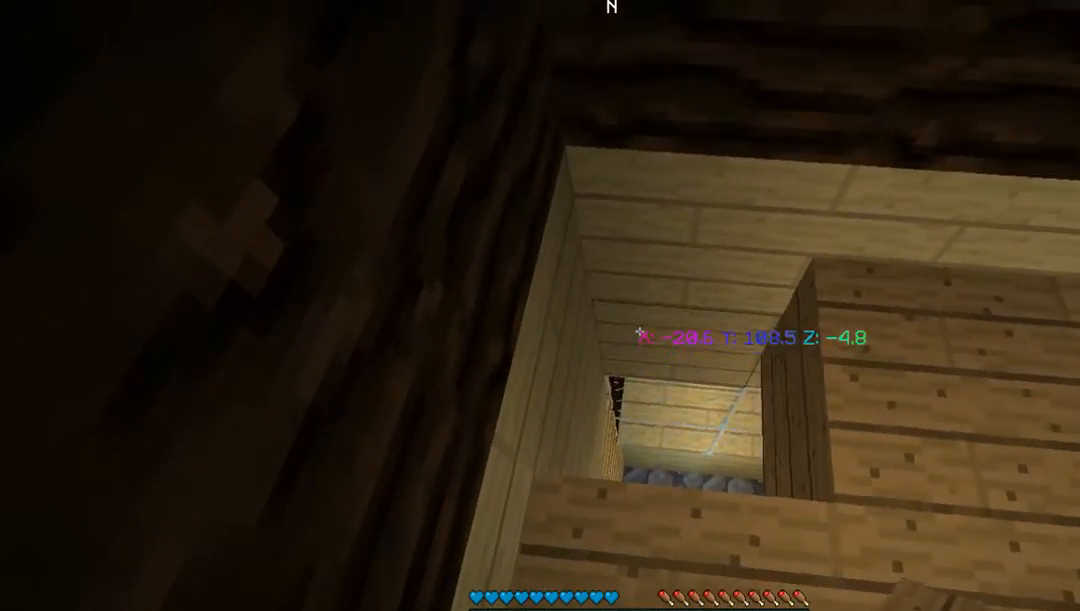
{"keys": [], "mouse": [], "events": [[67, "mouse_right", "down"], [201, "mouse_right", "up"]]}
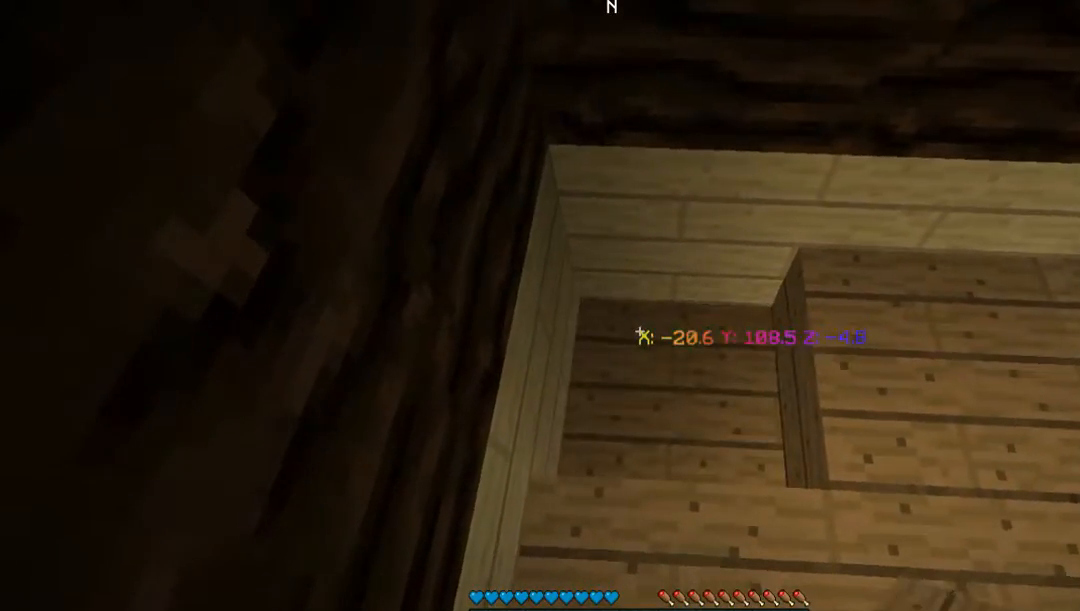
{"keys": [], "mouse": [], "events": [[67, "mouse_right", "down"], [201, "mouse_right", "up"]]}
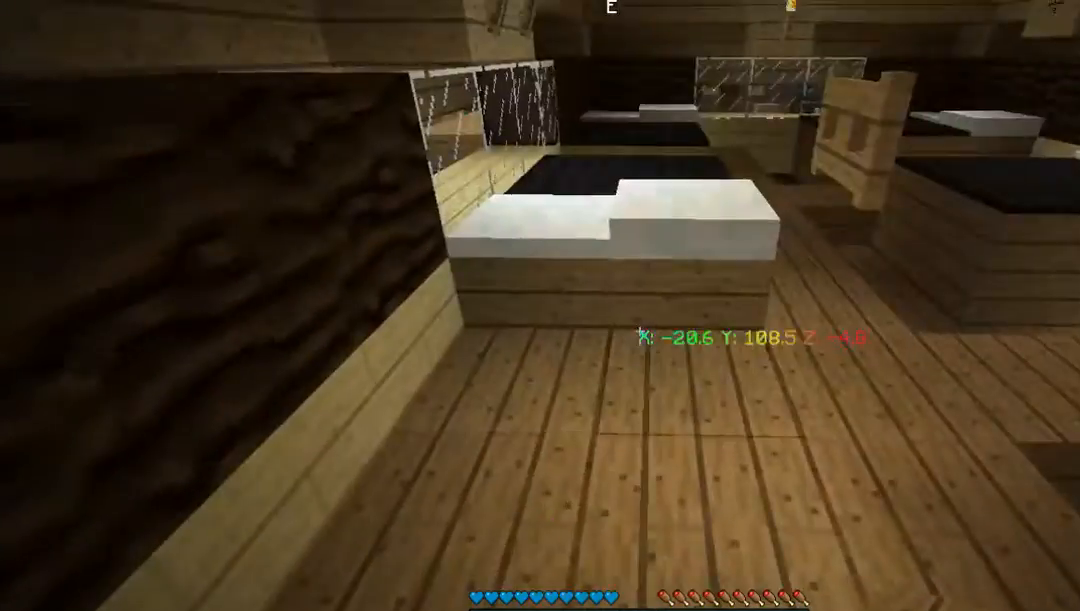
{"keys": ["s"], "mouse": [], "events": [[335, "s", "down"]]}
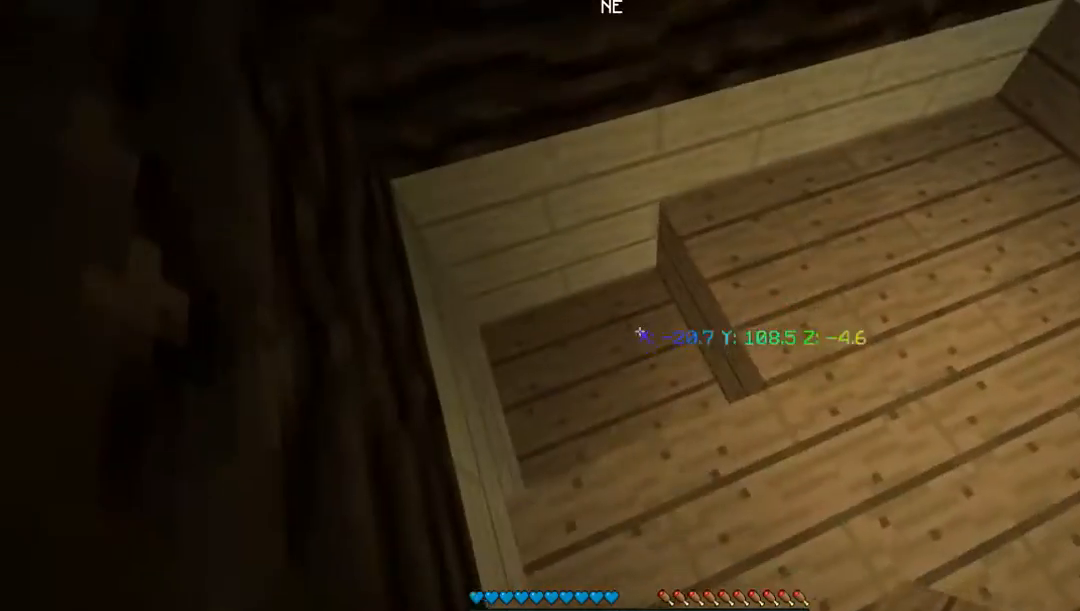
{"keys": [], "mouse": [], "events": [[67, "mouse_right", "down"], [235, "mouse_right", "up"], [235, "s", "up"]]}
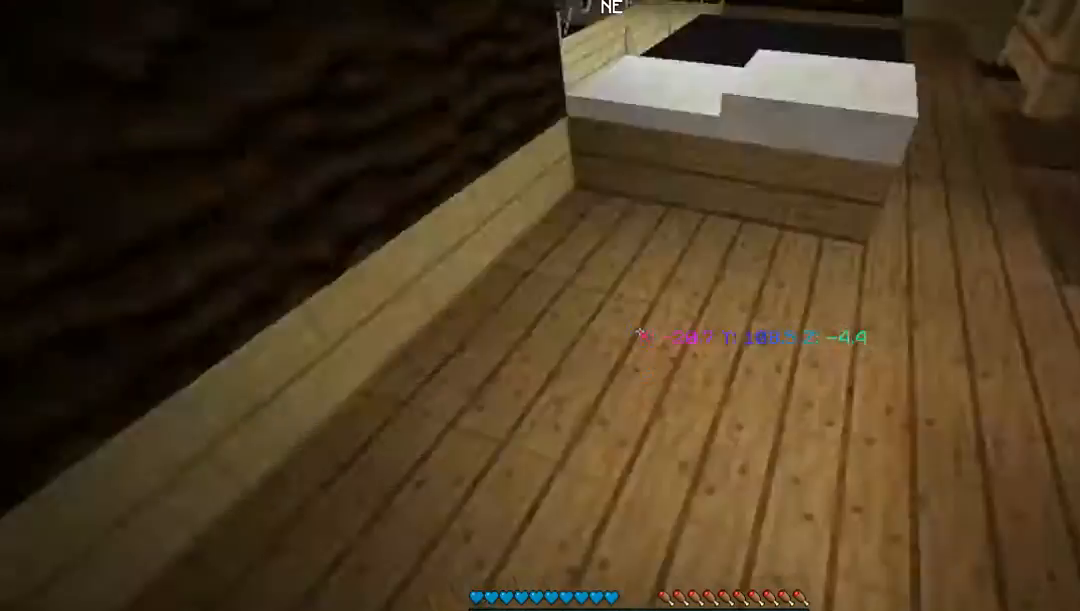
{"keys": ["a", "w"], "mouse": [], "events": [[34, "w", "down"], [437, "a", "down"]]}
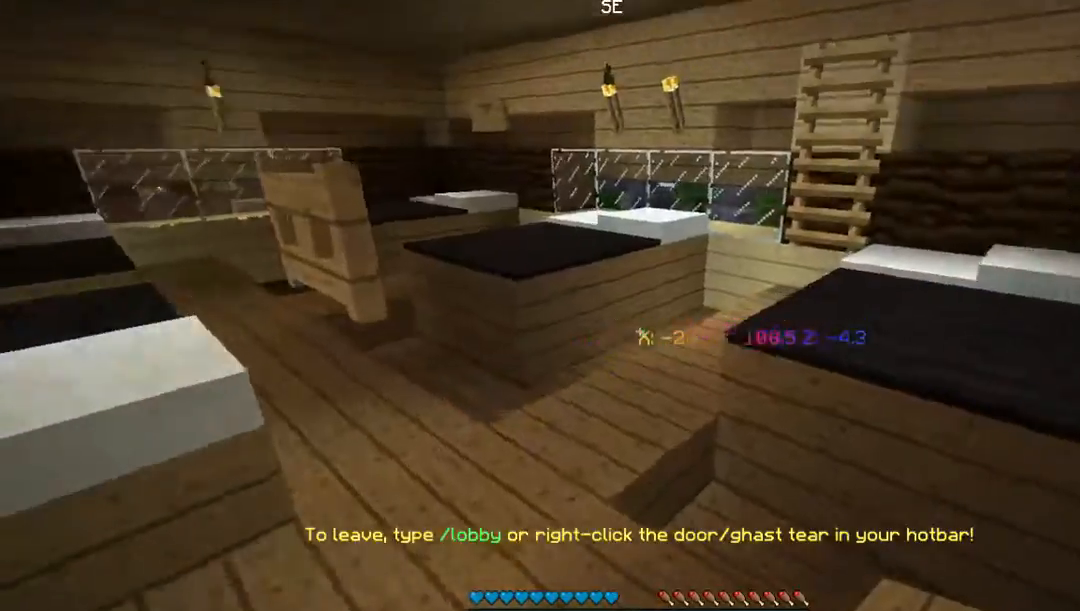
{"keys": ["a", "w"], "mouse": [], "events": [[234, "a", "up"], [436, "a", "down"]]}
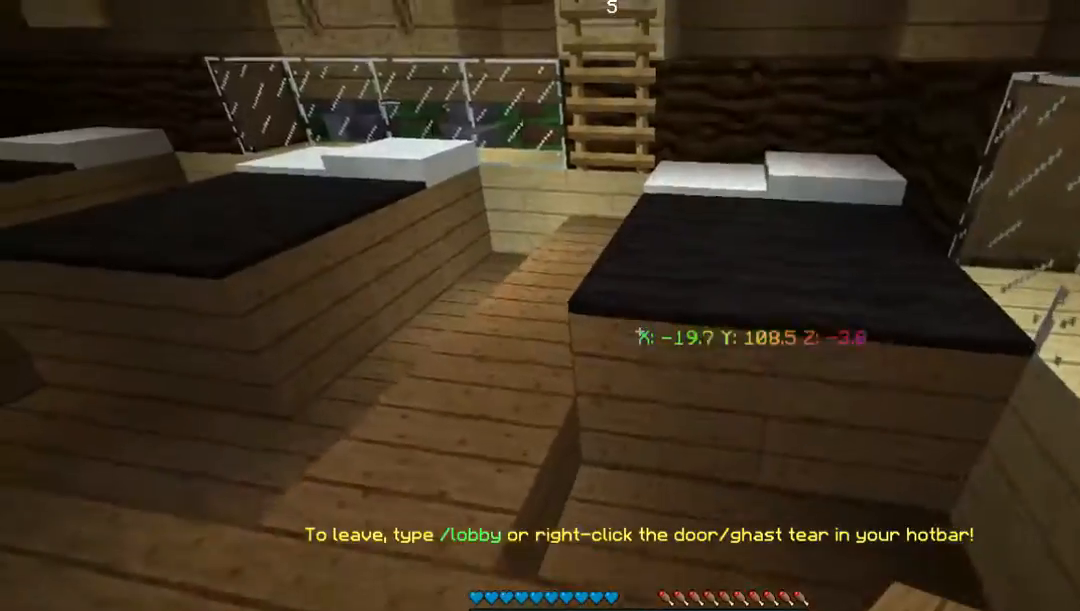
{"keys": ["w"], "mouse": [], "events": [[335, "a", "up"], [335, "mouse_right", "down"], [503, "mouse_right", "up"]]}